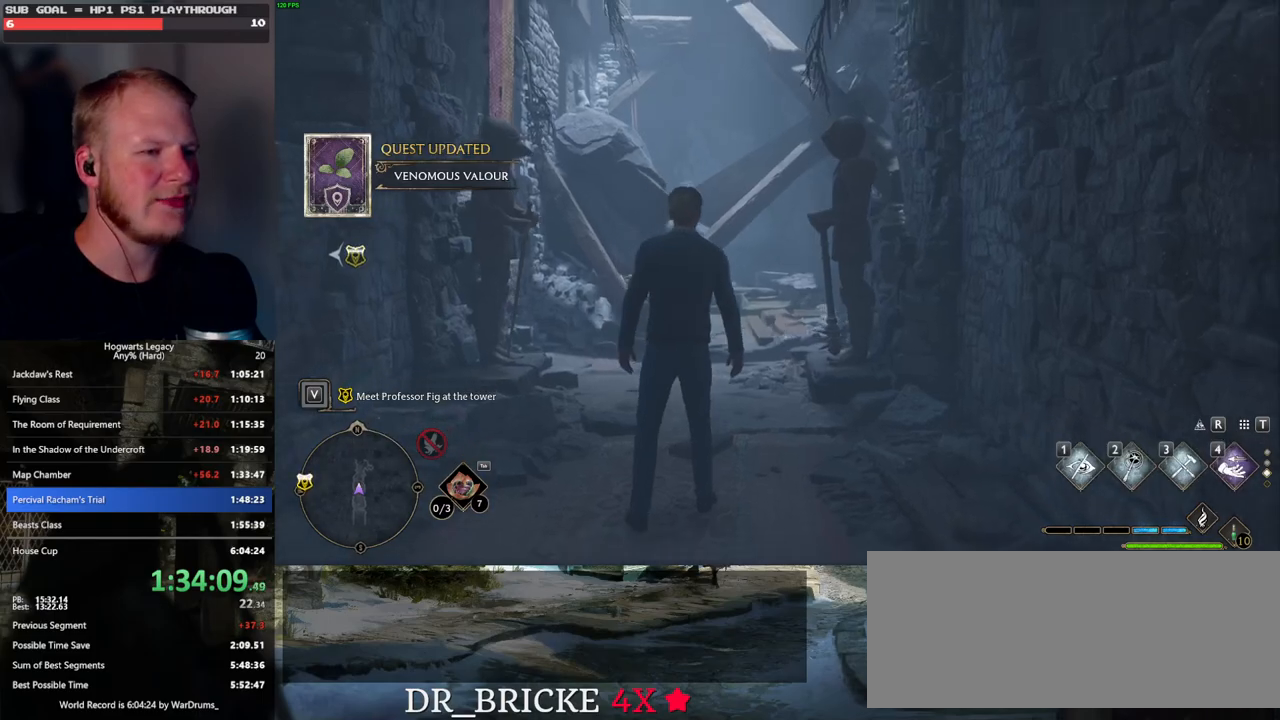
Gameplay with keyboard and mouse; each line is a JSON object with the keys and mouse buttons held at the frame after it. "events" lists presses ("down") and releases ("up") of ".", "/", "0", "1", "2", "3", "4", "5", "6", "7", "8", "9", "a", "alt_l", "alt_r", "b", "backslash", "backspace", "c", "caps_lock", "comma", "ctrl_l", "ctrl_r", "d", "e", "equals", "escape", "f", "f1", "f10", "f11", "f12", "f2", "f3", "f4", "f5", "f6", "f7", "f8", "f9", "g", "h", "i", "j", "k", "l", "lbracket", "m", "minus", "n", "o", "p", "q", "quote", "r", "rbracket", "return", "s", "semicolon", "shift_l", "shift_r", "space", "super_l", "super_r", "t", "tab", "tilde", "u", "v", "w", "x", "y", "z", "mouse_left", "mouse_wheel", "mouse_right", "mouse_mb4" and "mouse_mb5" between this image and that frame as [ms after this image, input, new state], when the widget could be followed in between. "mouse_left", "mouse_wheel", "mouse_right", "mouse_mb4", "mouse_mb5" = the "left", "wheel", "right", "mb4", "mb5" buttons of the "mouse" list. No other keys are recorded. "wheel" means that the mouse wheel is clicked or scrolled. Mouse movement is not recorded.
{"keys": ["w"], "mouse": [], "events": [[317, "shift_l", "down"], [400, "shift_l", "up"]]}
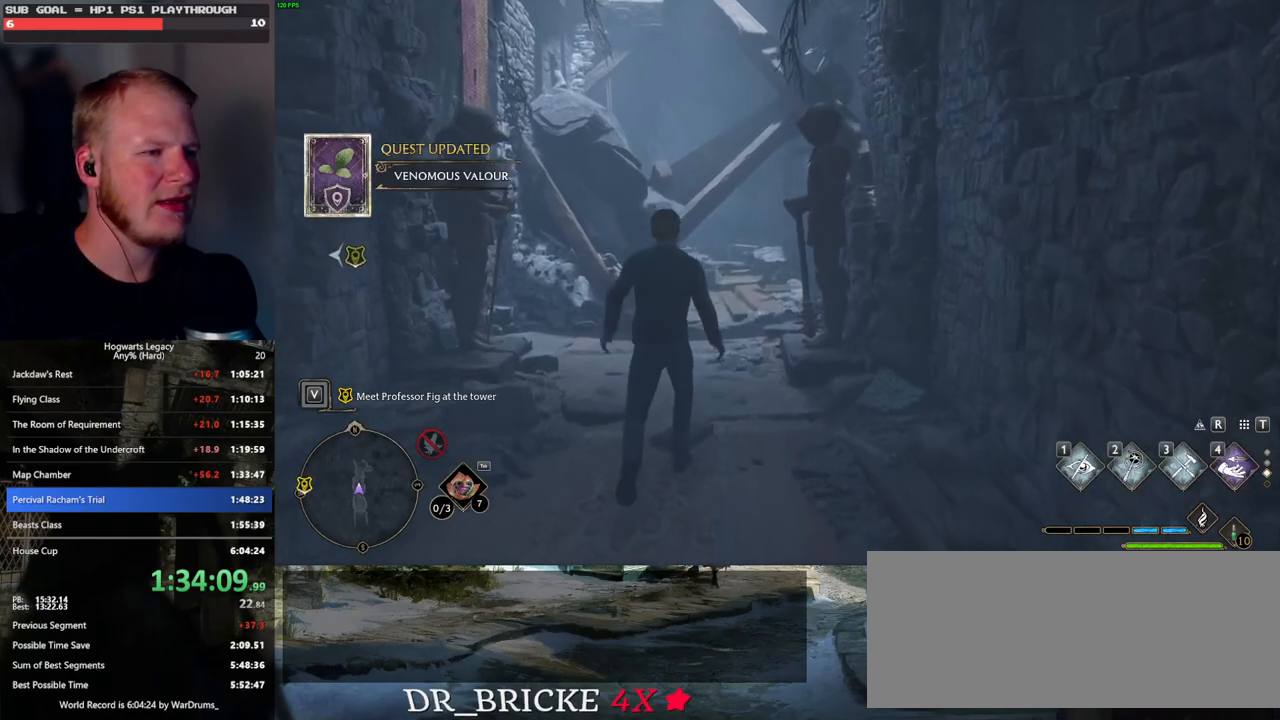
{"keys": ["space", "w"], "mouse": [], "events": [[150, "space", "down"]]}
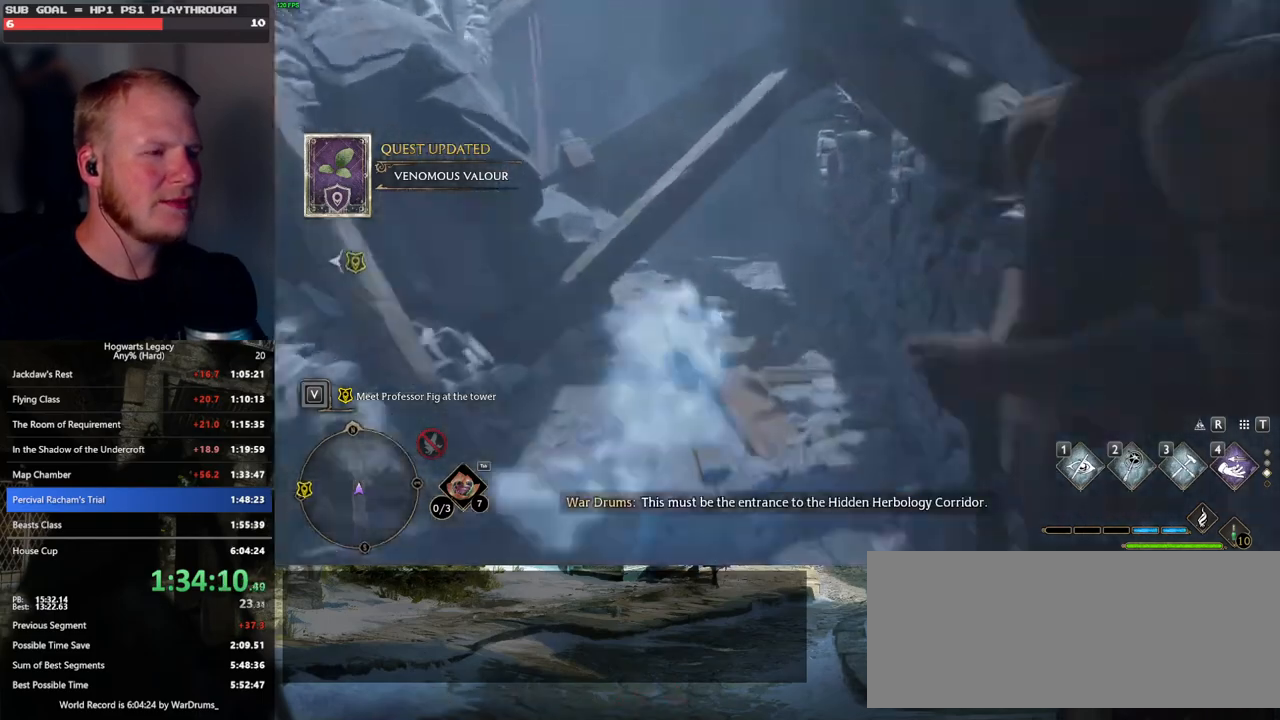
{"keys": ["w"], "mouse": [], "events": [[17, "space", "up"]]}
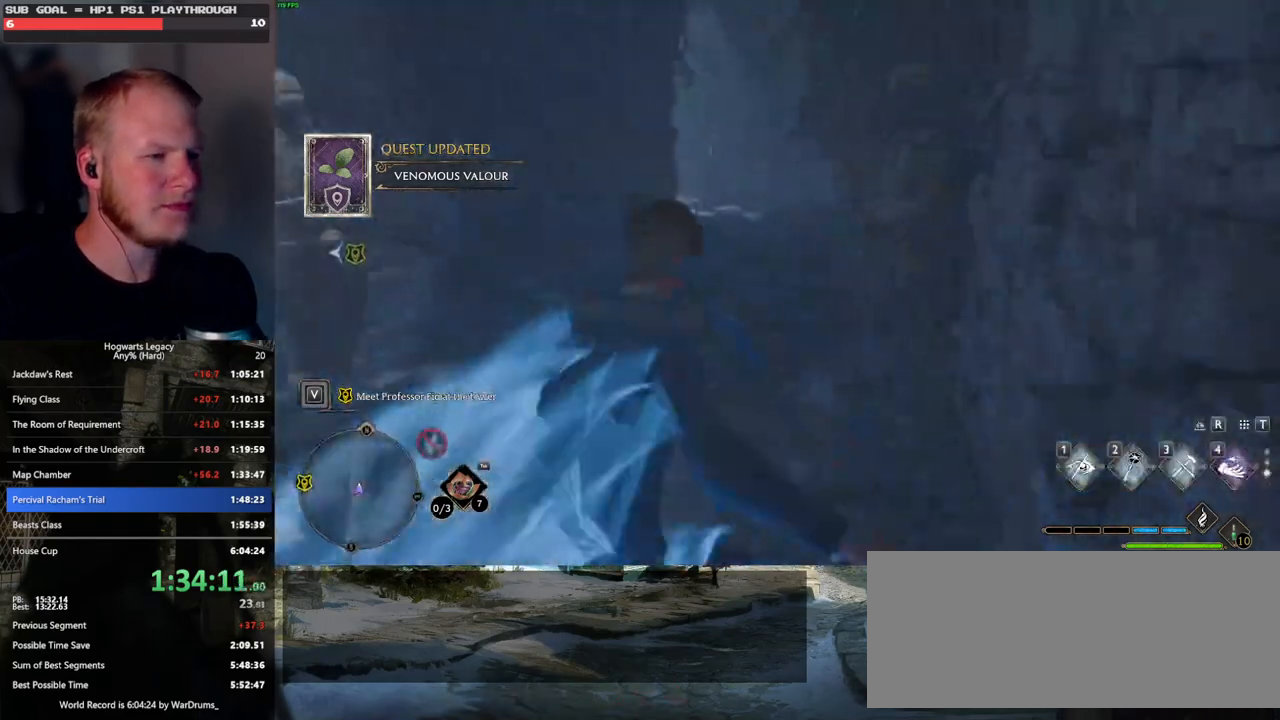
{"keys": ["w"], "mouse": [], "events": [[417, "space", "down"], [450, "space", "up"]]}
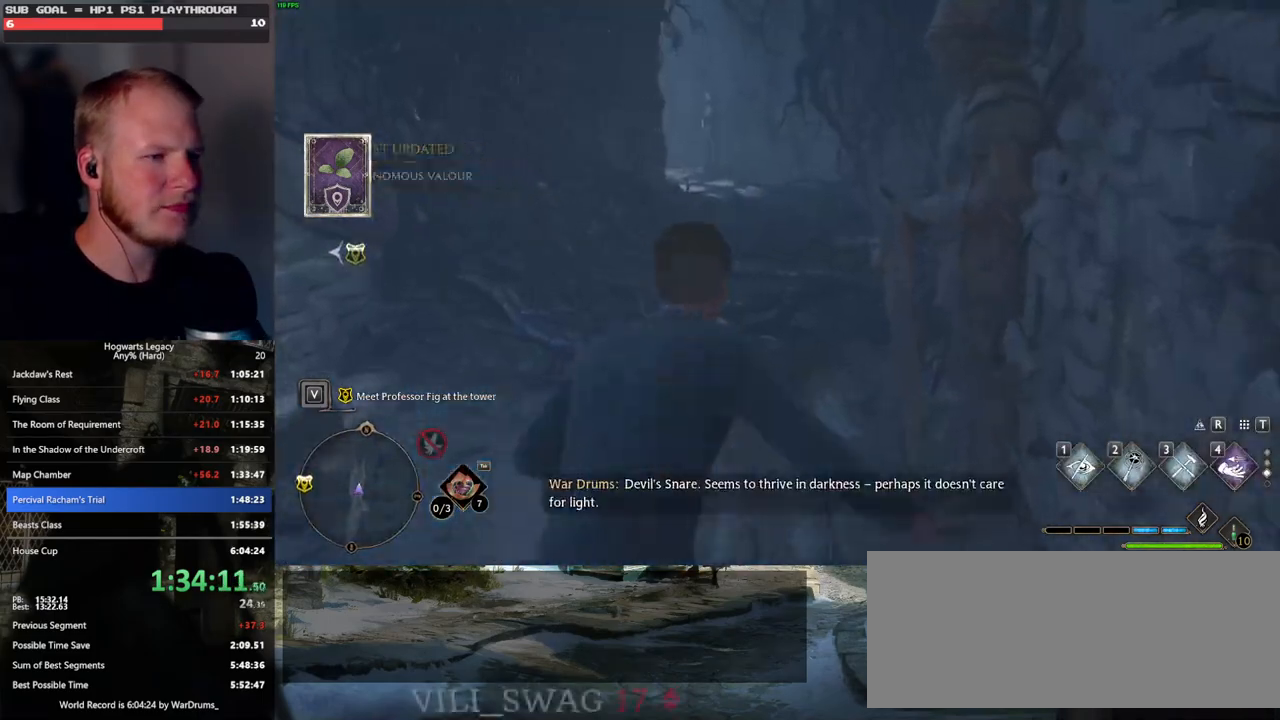
{"keys": ["w"], "mouse": [], "events": [[33, "2", "down"], [183, "2", "up"]]}
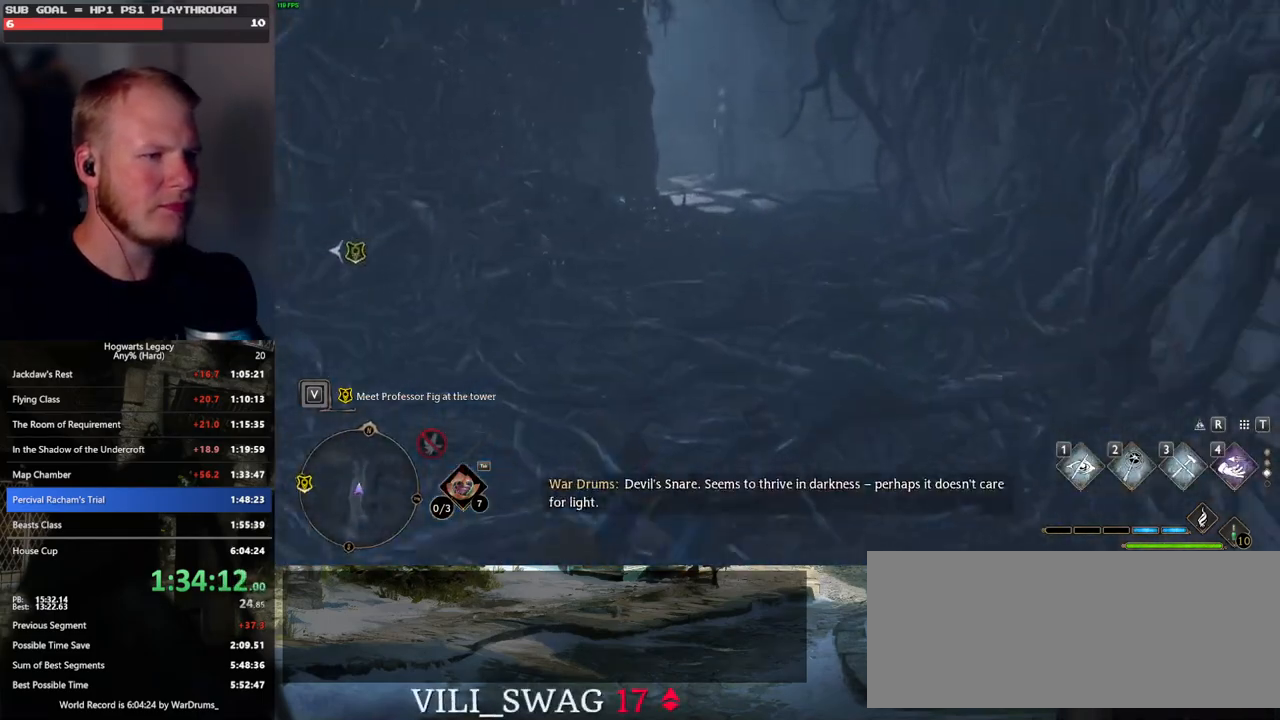
{"keys": ["w"], "mouse": ["mb5"], "events": [[383, "mouse_mb5", "down"]]}
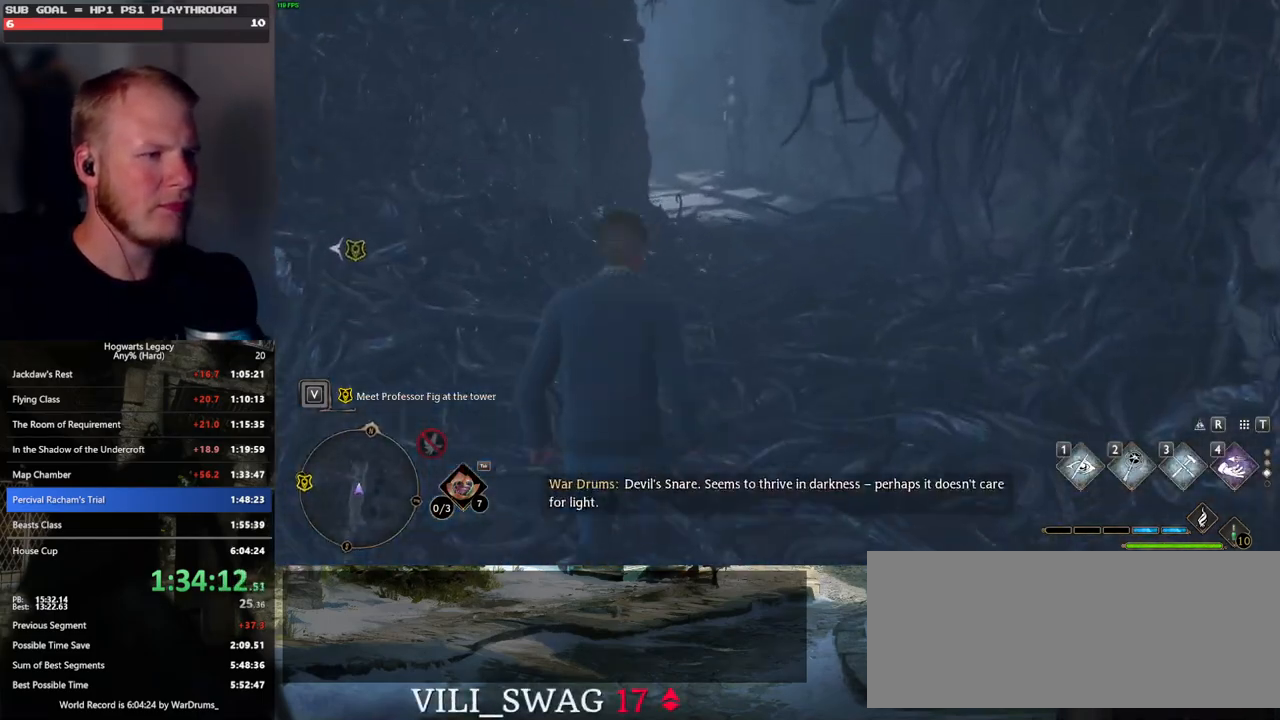
{"keys": ["w"], "mouse": [], "events": [[83, "mouse_mb5", "up"], [250, "2", "down"], [367, "2", "up"]]}
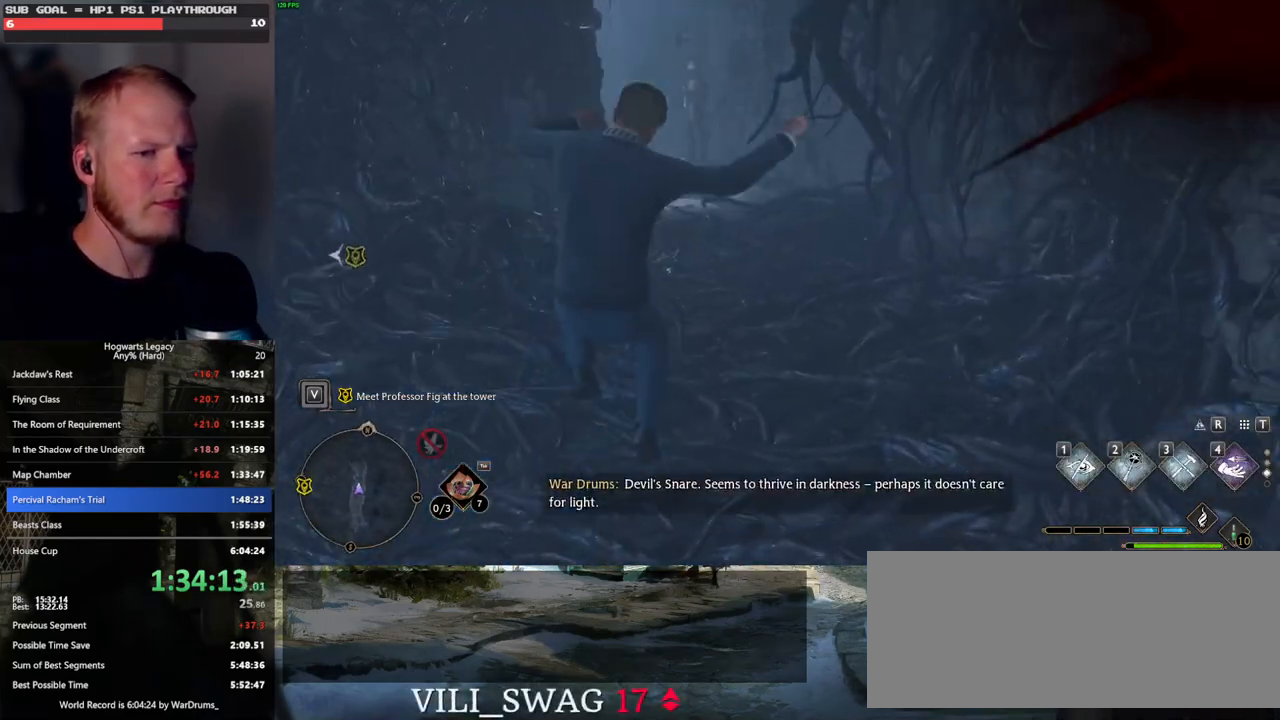
{"keys": ["w"], "mouse": [], "events": []}
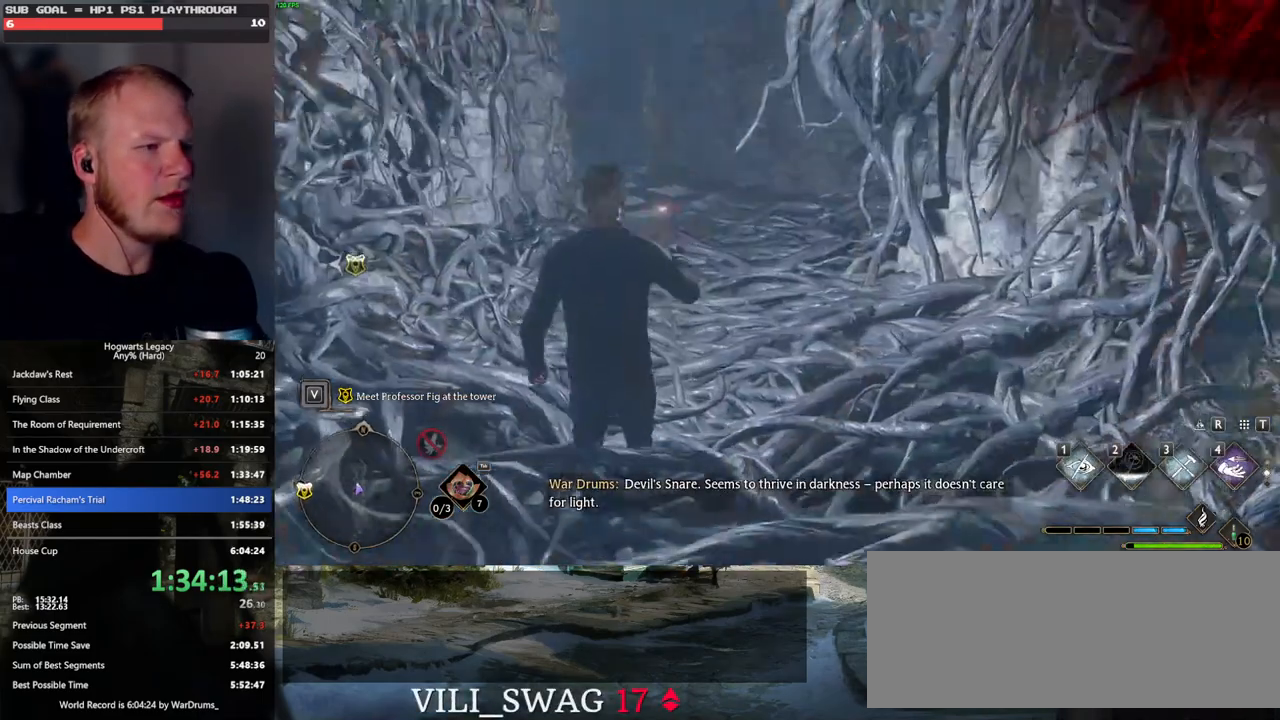
{"keys": ["w"], "mouse": [], "events": [[200, "mouse_mb5", "down"], [383, "mouse_mb5", "up"]]}
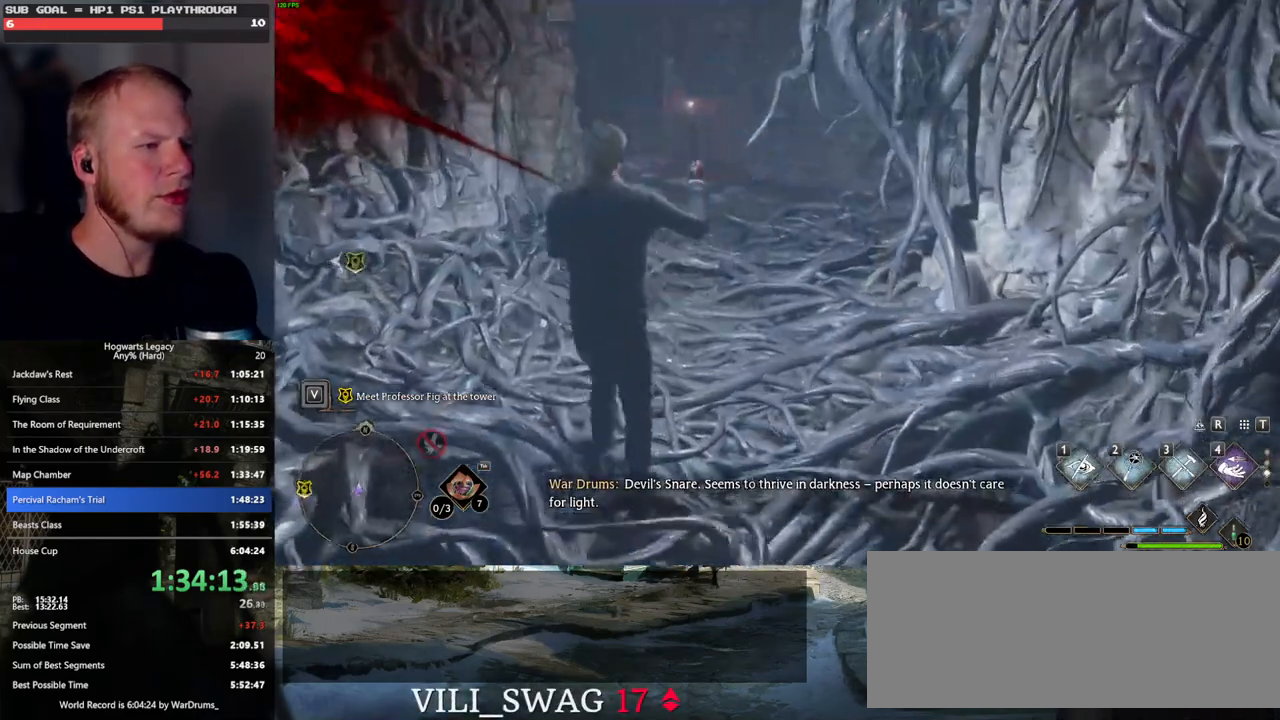
{"keys": ["w"], "mouse": [], "events": []}
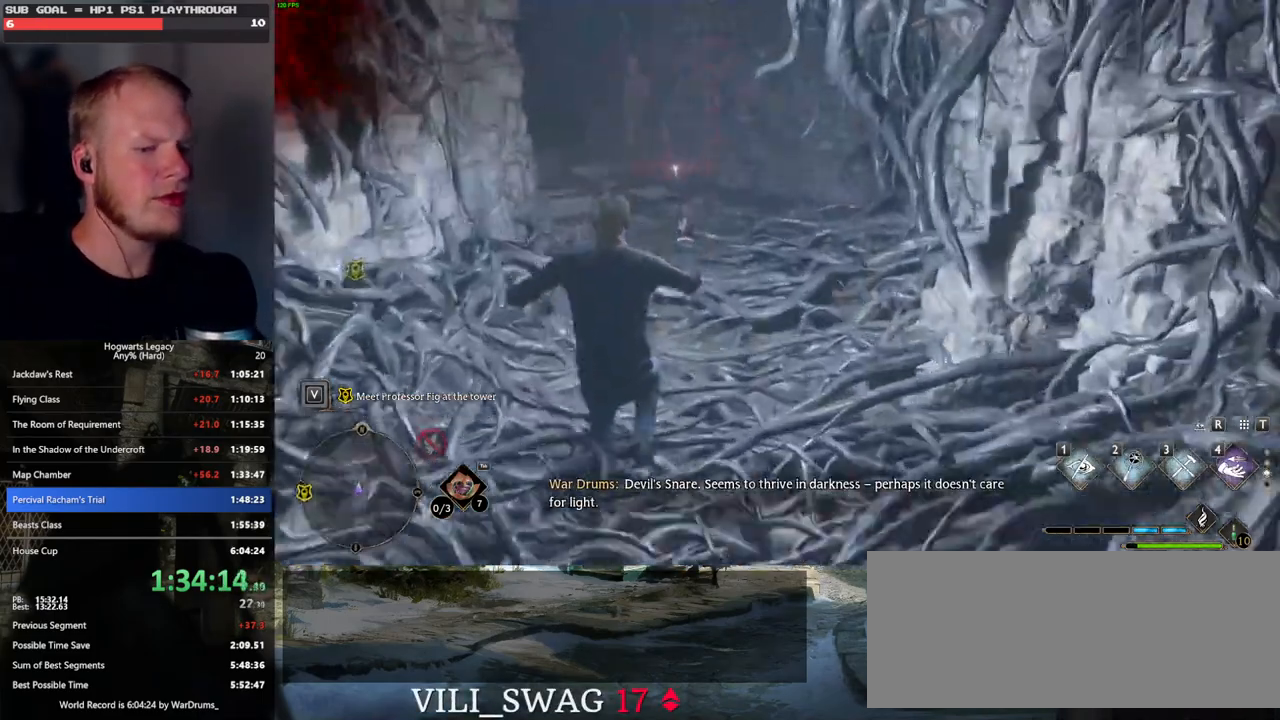
{"keys": ["w"], "mouse": [], "events": [[150, "space", "down"], [483, "space", "up"]]}
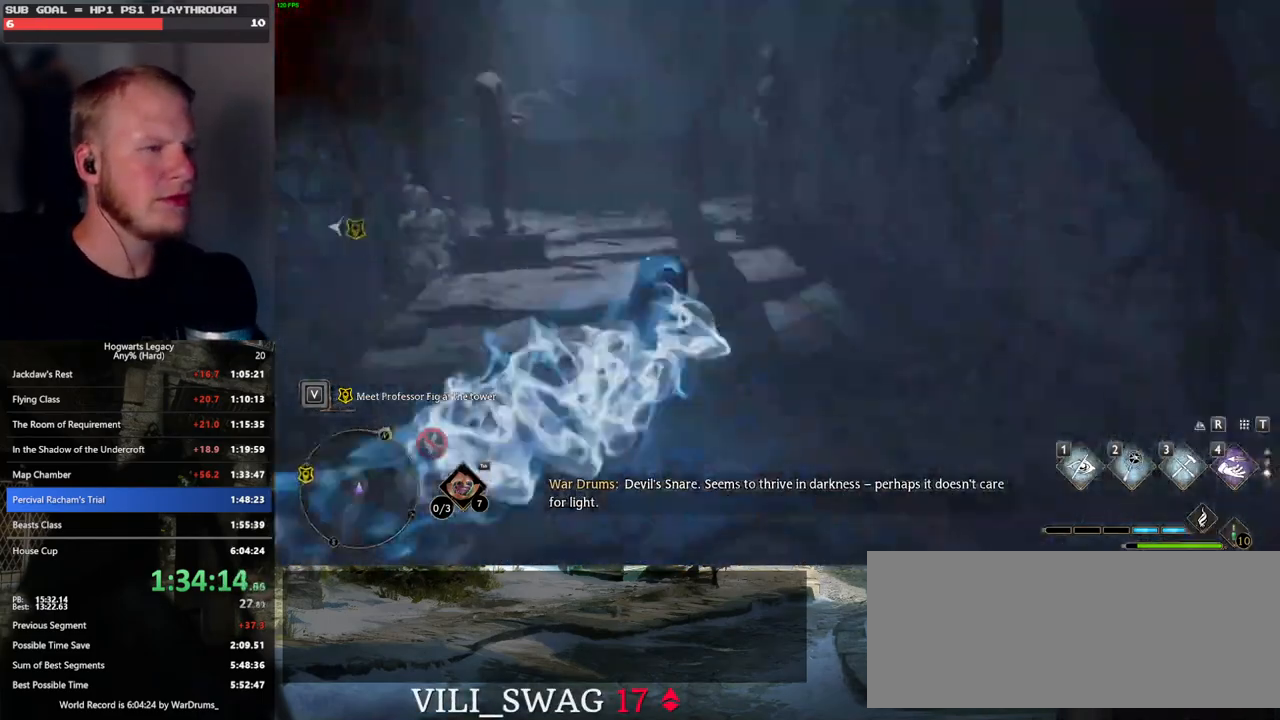
{"keys": ["w"], "mouse": [], "events": []}
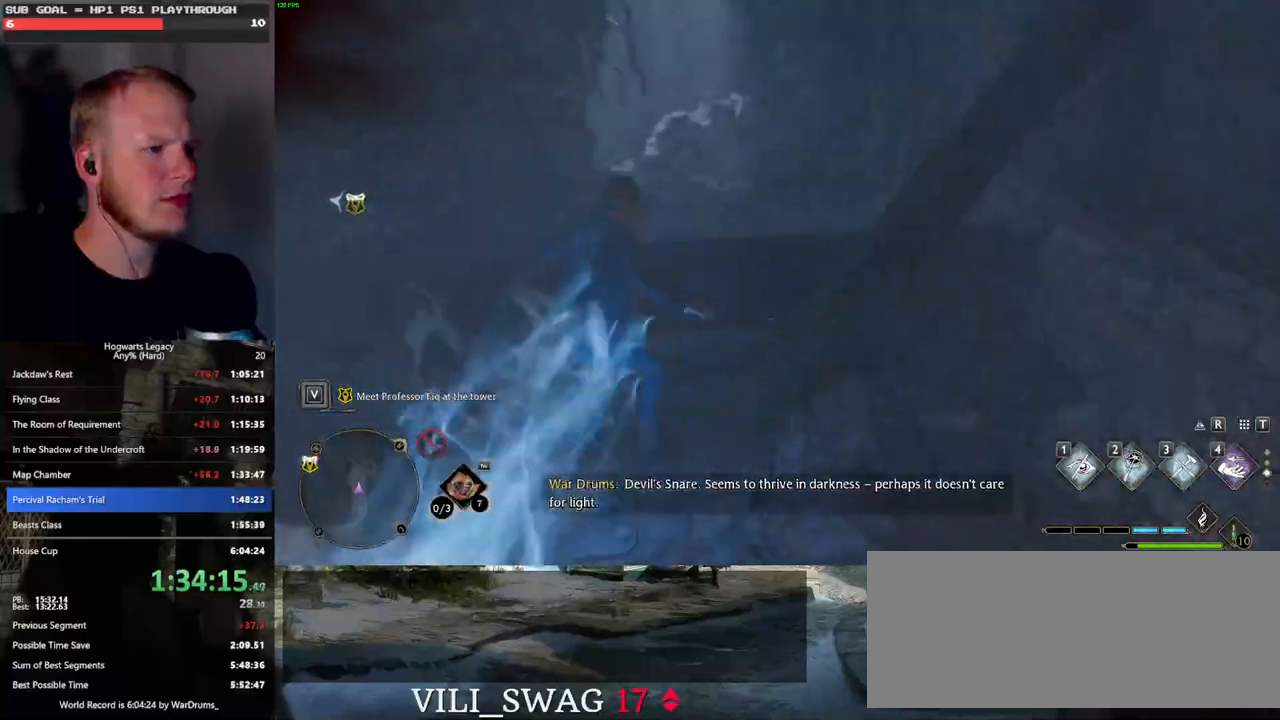
{"keys": ["w"], "mouse": ["mb5"], "events": [[117, "mouse_mb5", "down"]]}
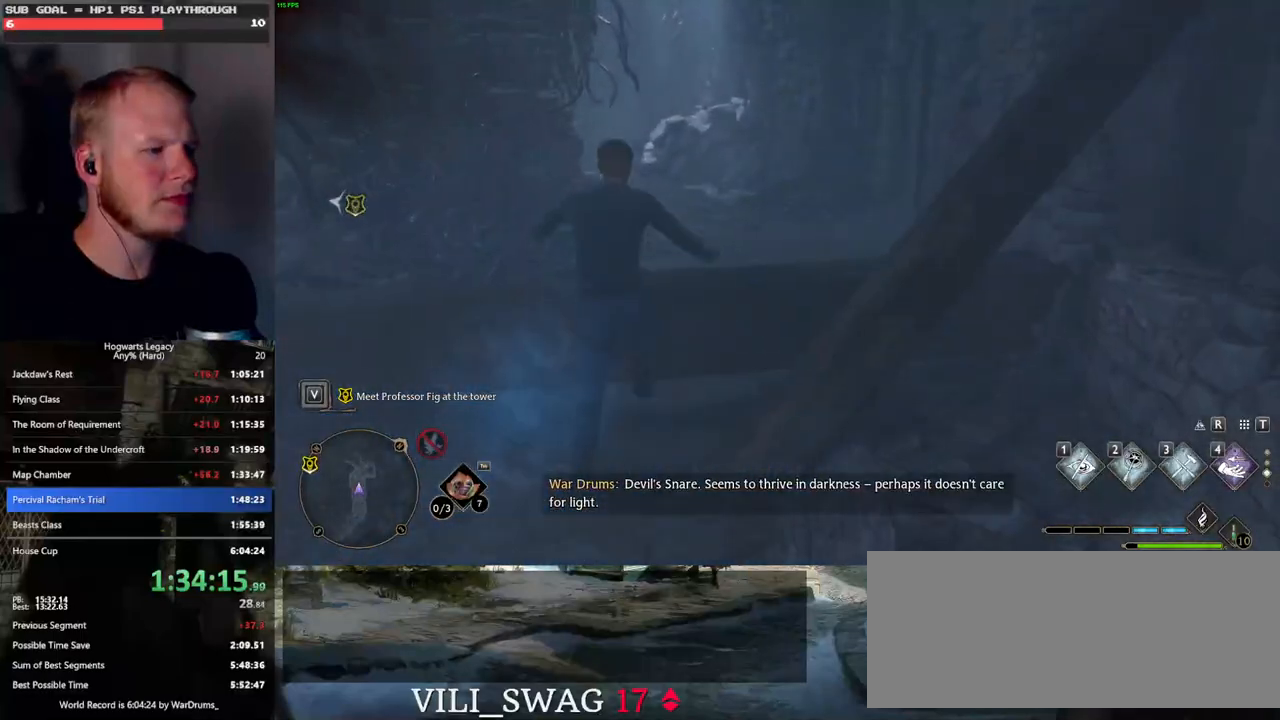
{"keys": ["w"], "mouse": [], "events": [[217, "mouse_mb5", "up"]]}
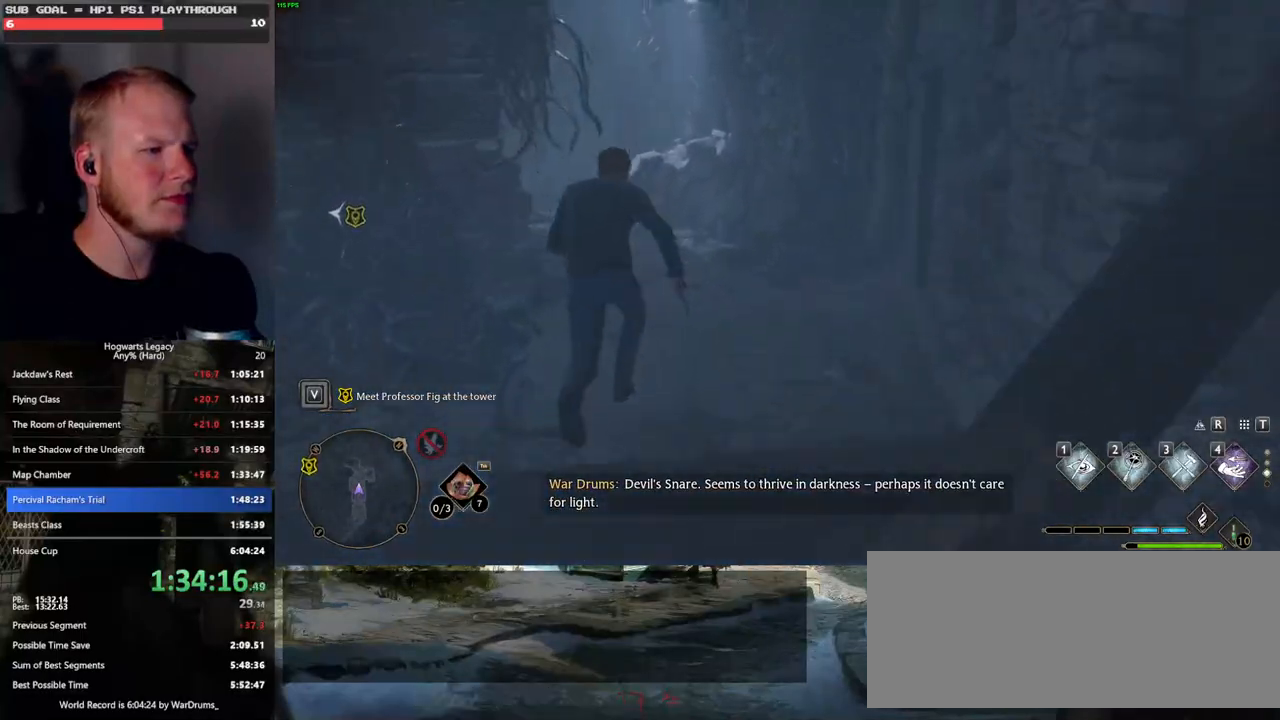
{"keys": ["space", "w"], "mouse": [], "events": [[333, "space", "down"]]}
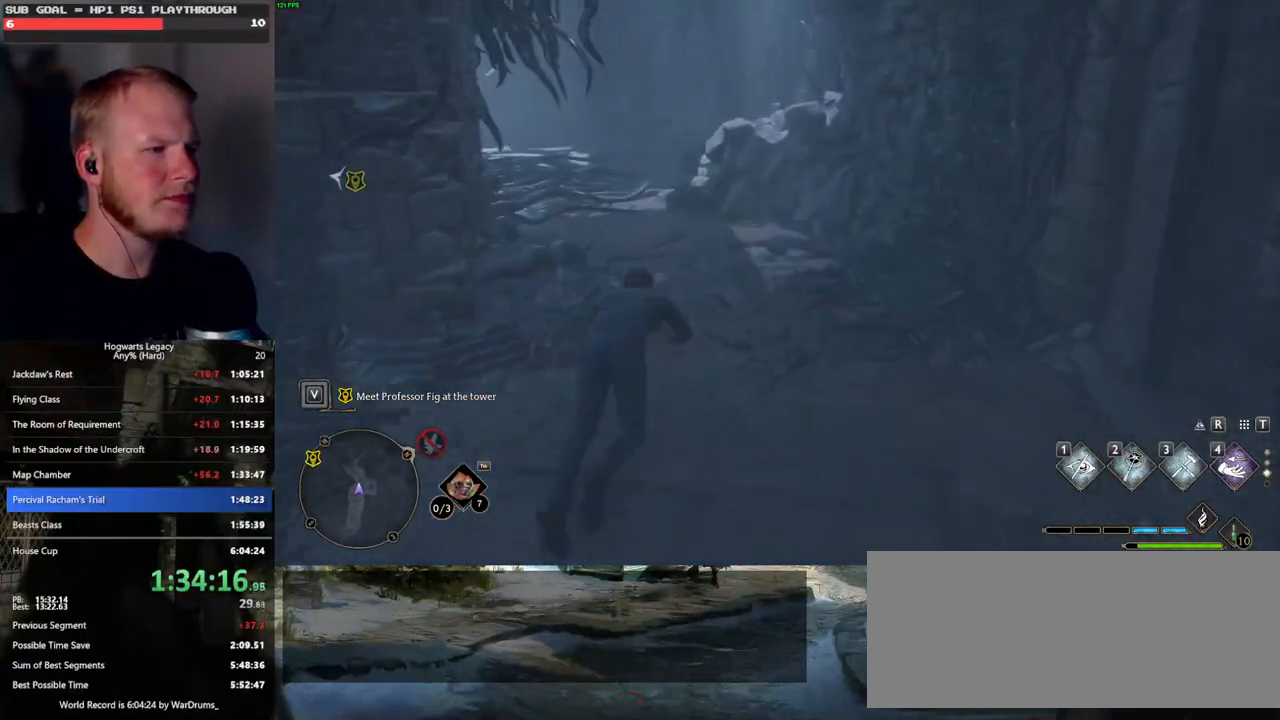
{"keys": ["w"], "mouse": [], "events": [[283, "space", "up"]]}
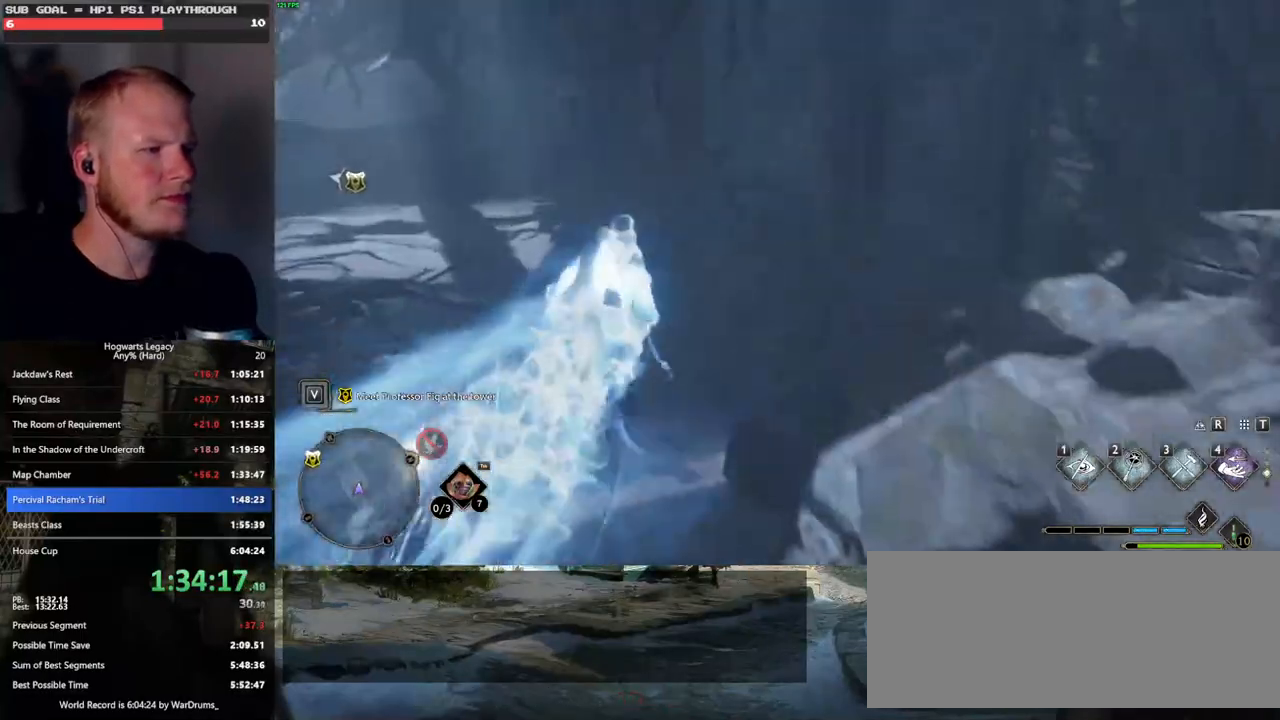
{"keys": ["space", "w"], "mouse": [], "events": [[500, "space", "down"]]}
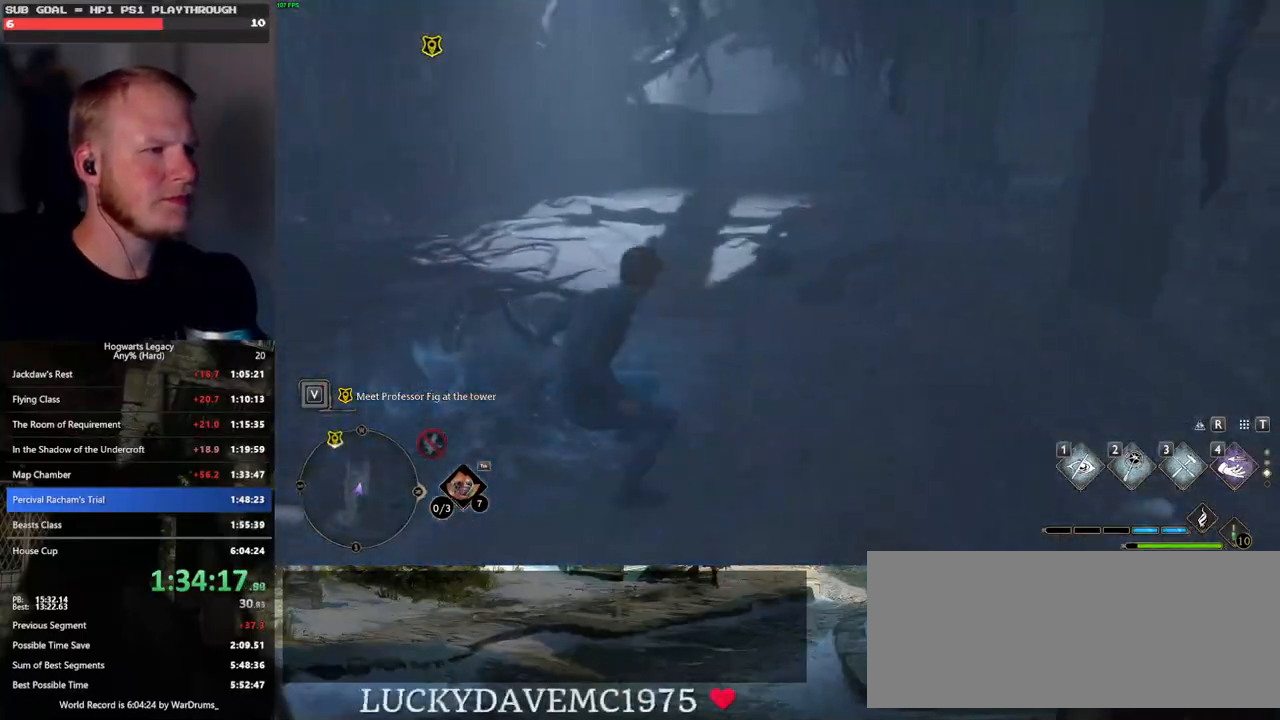
{"keys": ["w"], "mouse": [], "events": [[167, "space", "up"]]}
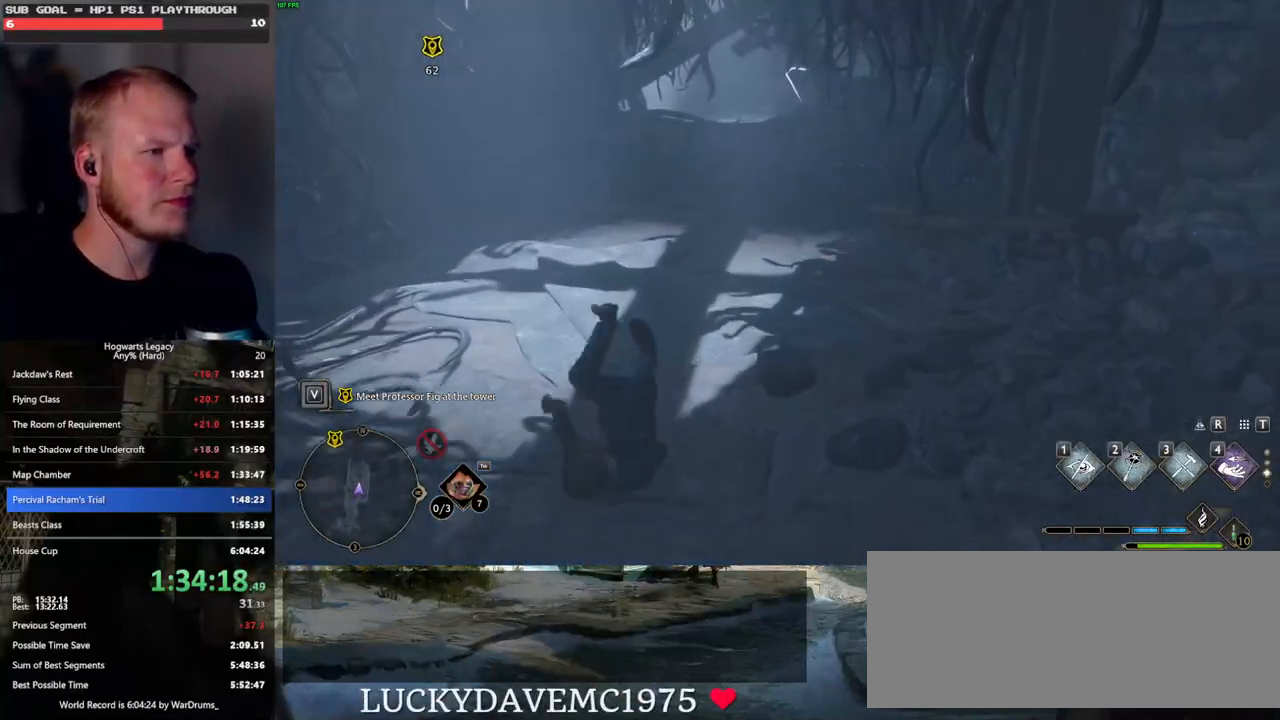
{"keys": ["w"], "mouse": [], "events": []}
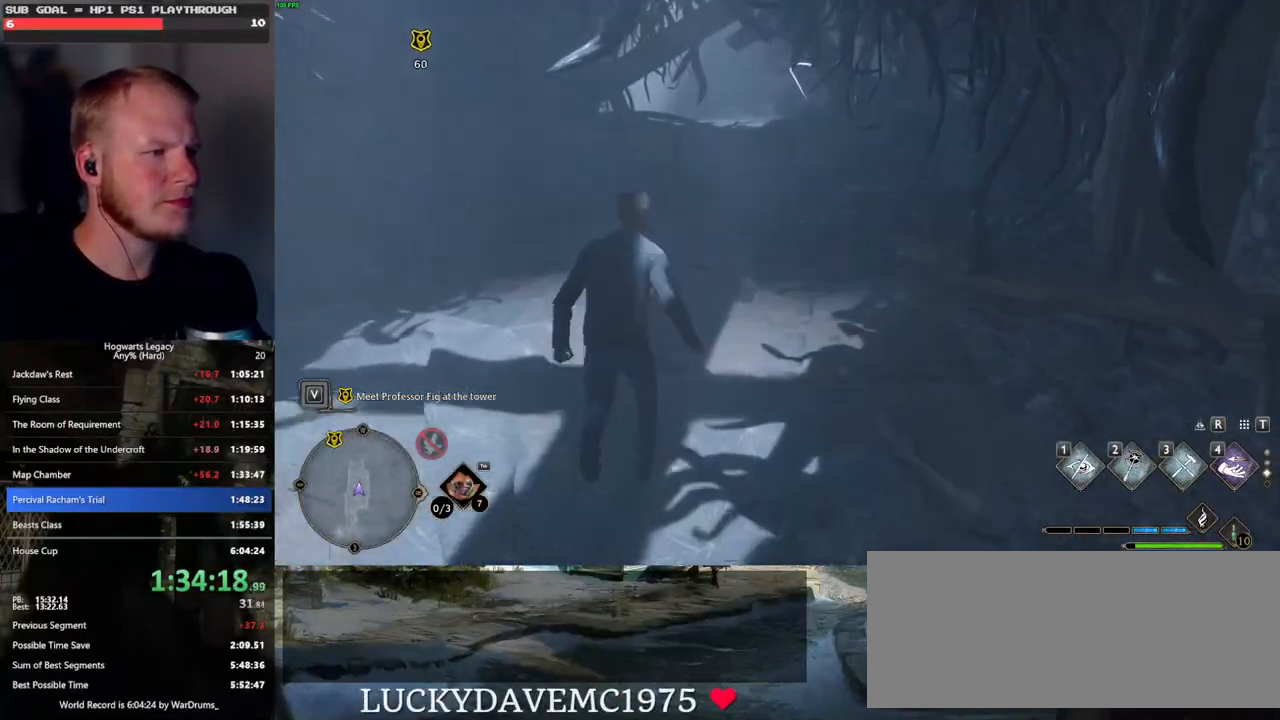
{"keys": ["w"], "mouse": [], "events": [[150, "2", "down"], [300, "2", "up"]]}
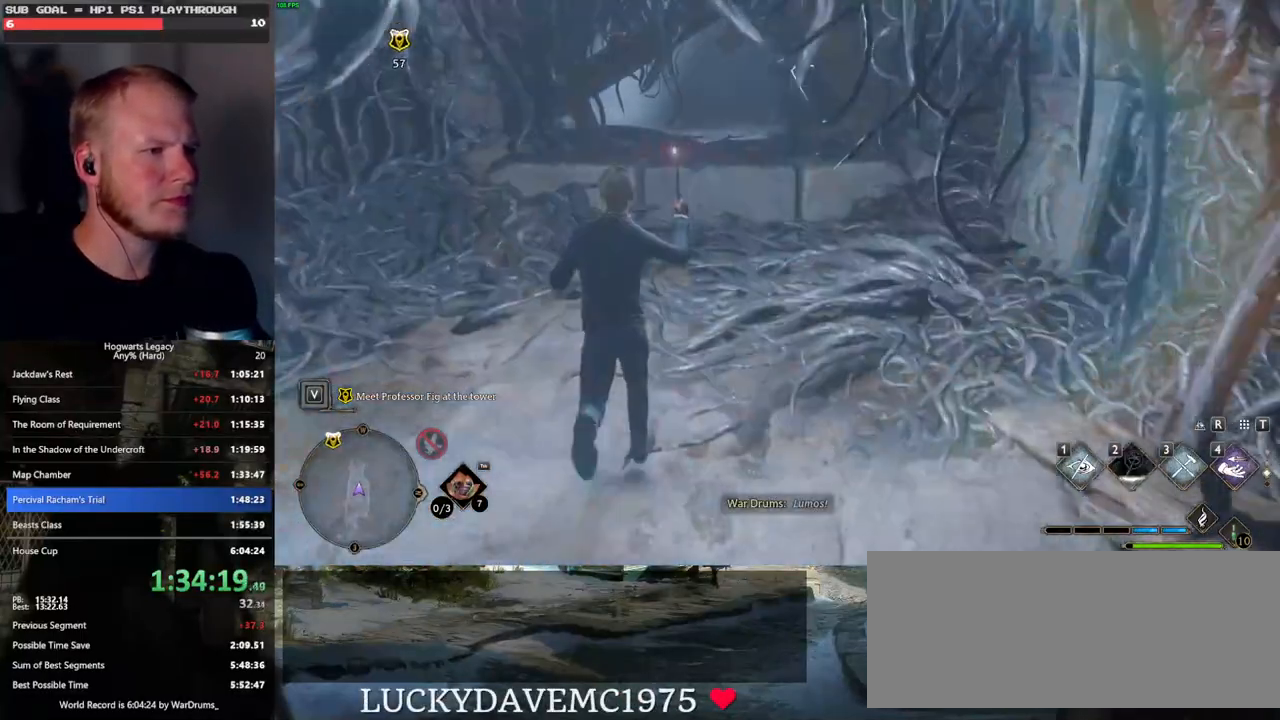
{"keys": ["w"], "mouse": ["mb5"], "events": [[383, "mouse_mb5", "down"]]}
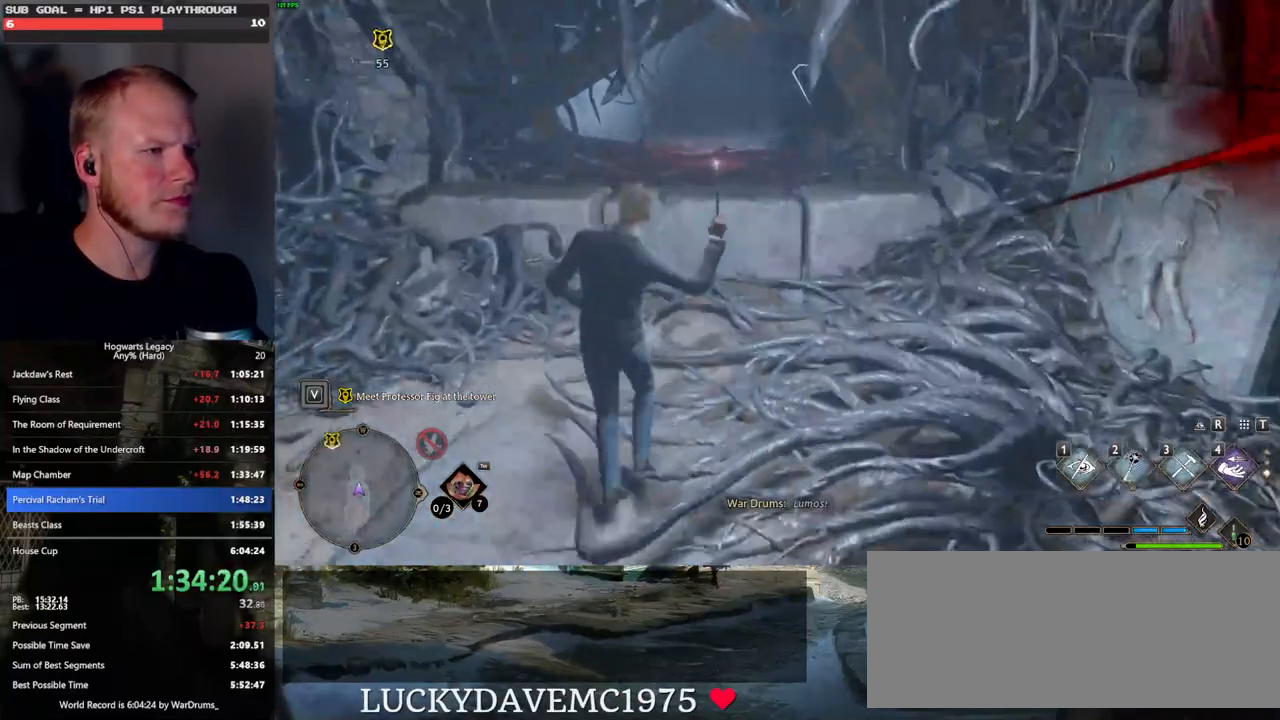
{"keys": ["w"], "mouse": [], "events": [[267, "mouse_mb5", "up"]]}
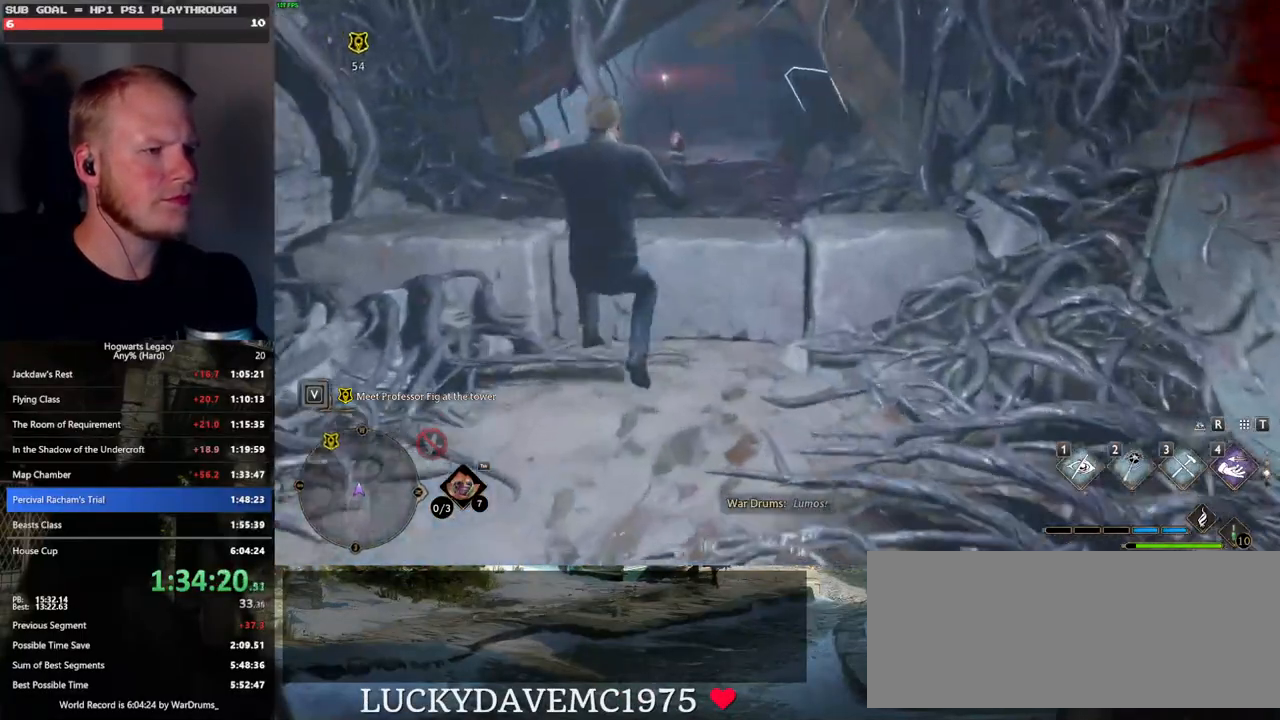
{"keys": ["w"], "mouse": ["mb5"], "events": [[183, "mouse_mb5", "down"]]}